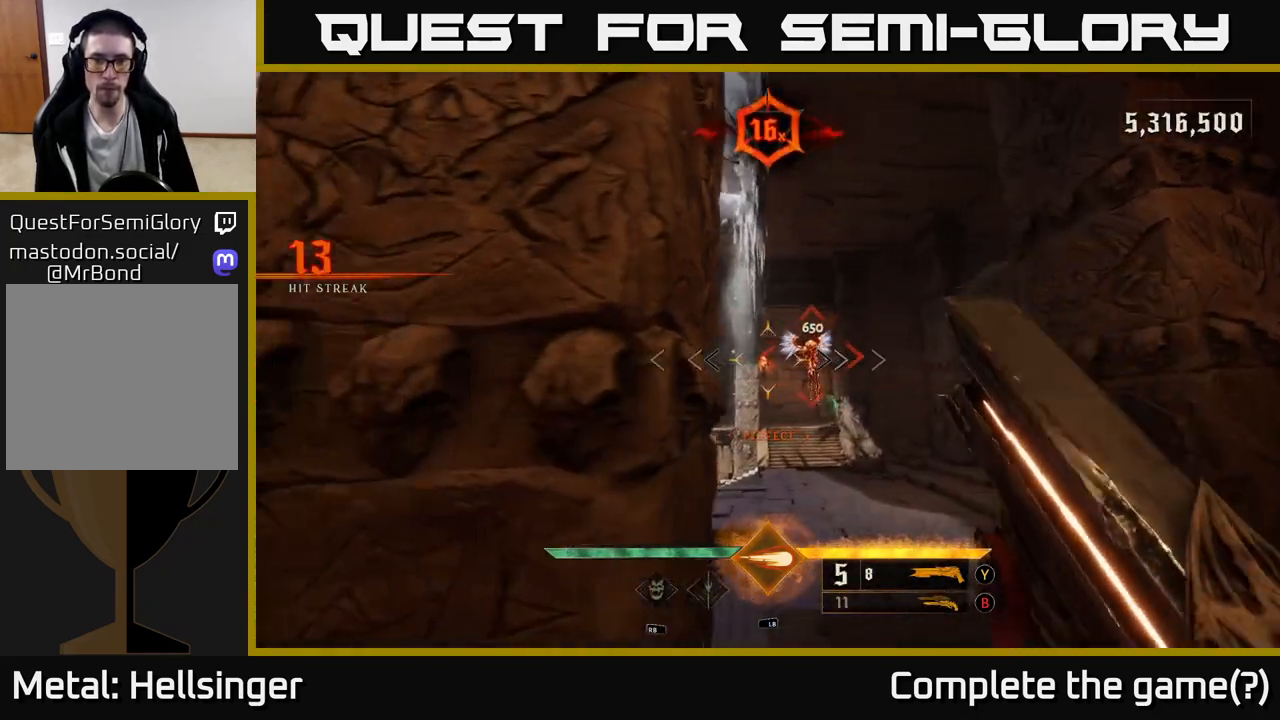
Gameplay with a controller (Xbox layout); each line is a JSON object with the inputs held at the frame after it. "events" lists button and stick changes between this image and that frame as [ms after this image, input, new state], when the widget could be followed in between.
{"buttons": [], "left_stick": "up-right", "right_stick": "center", "events": [[67, "left_stick", "right"], [350, "left_stick", "up"], [483, "left_stick", "up-right"]]}
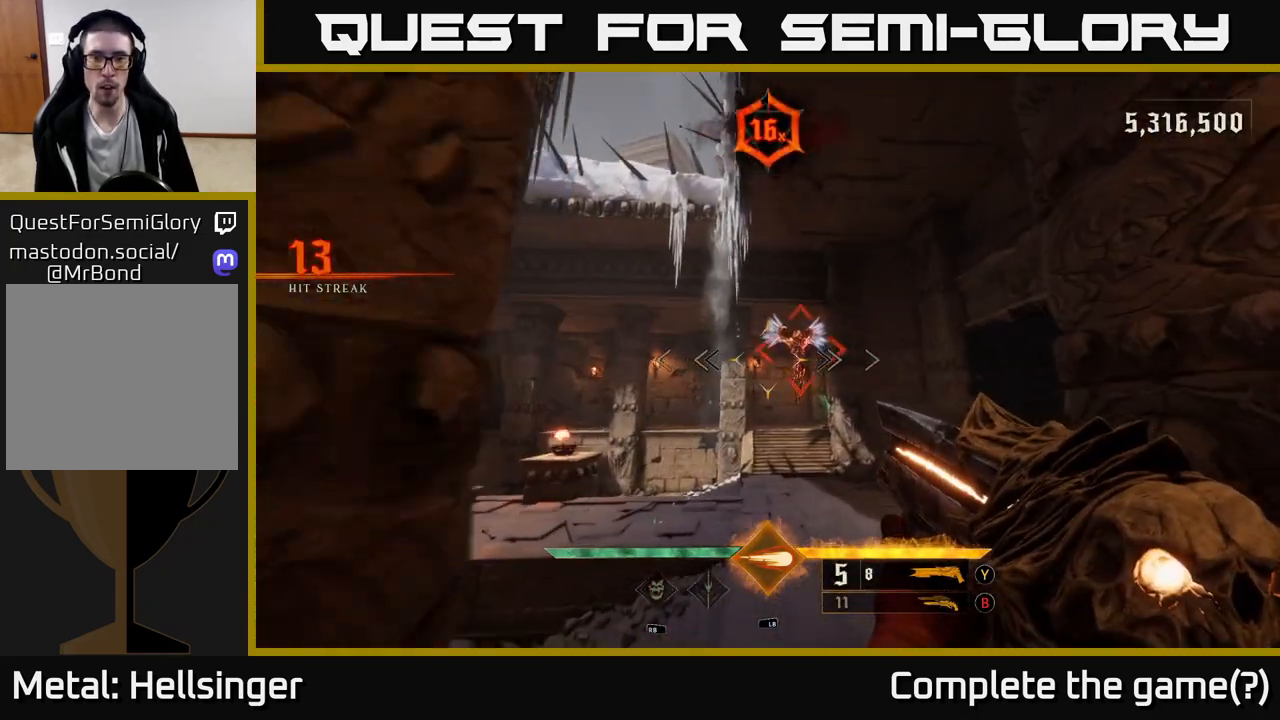
{"buttons": [], "left_stick": "center", "right_stick": "center", "events": [[100, "right_stick", "right"], [200, "right_stick", "center"], [283, "left_stick", "center"]]}
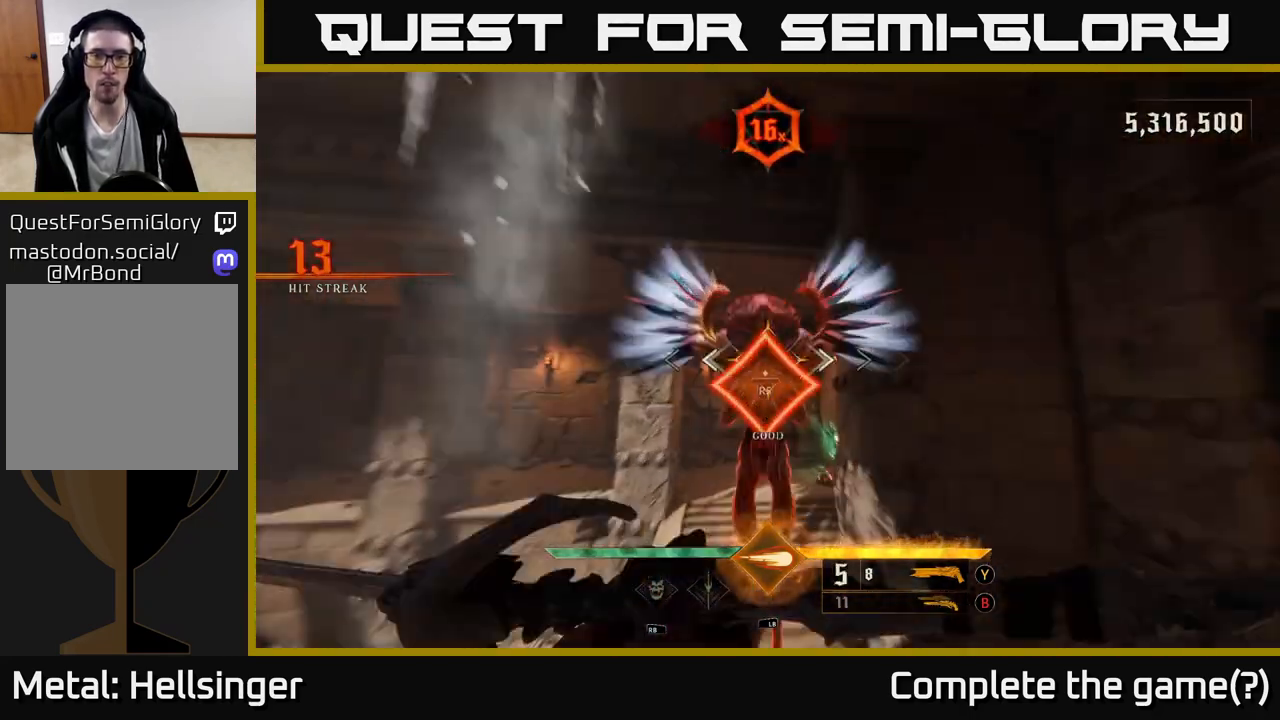
{"buttons": ["X"], "left_stick": "up-left", "right_stick": "center", "events": [[167, "left_stick", "right"], [300, "left_stick", "up-left"], [433, "X", "down"]]}
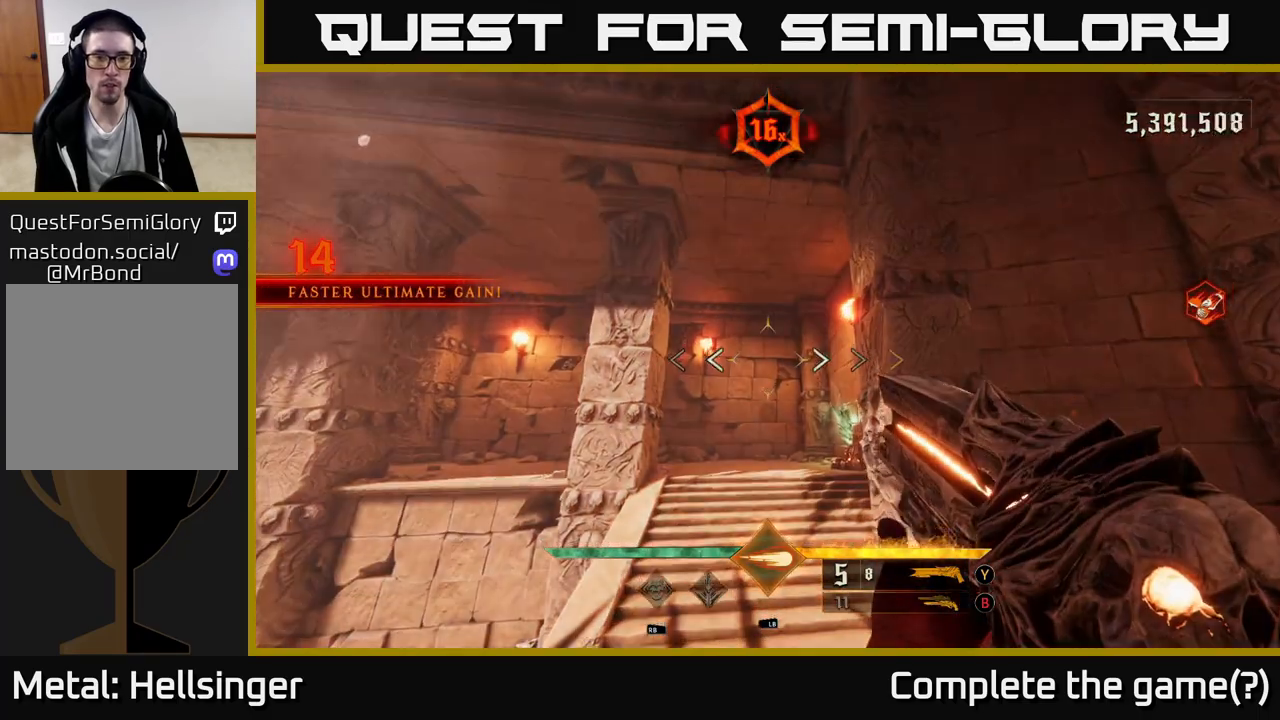
{"buttons": [], "left_stick": "down-right", "right_stick": "left", "events": [[17, "X", "up"], [67, "left_stick", "up-right"], [133, "right_stick", "left"], [167, "left_stick", "right"], [350, "left_stick", "down-right"]]}
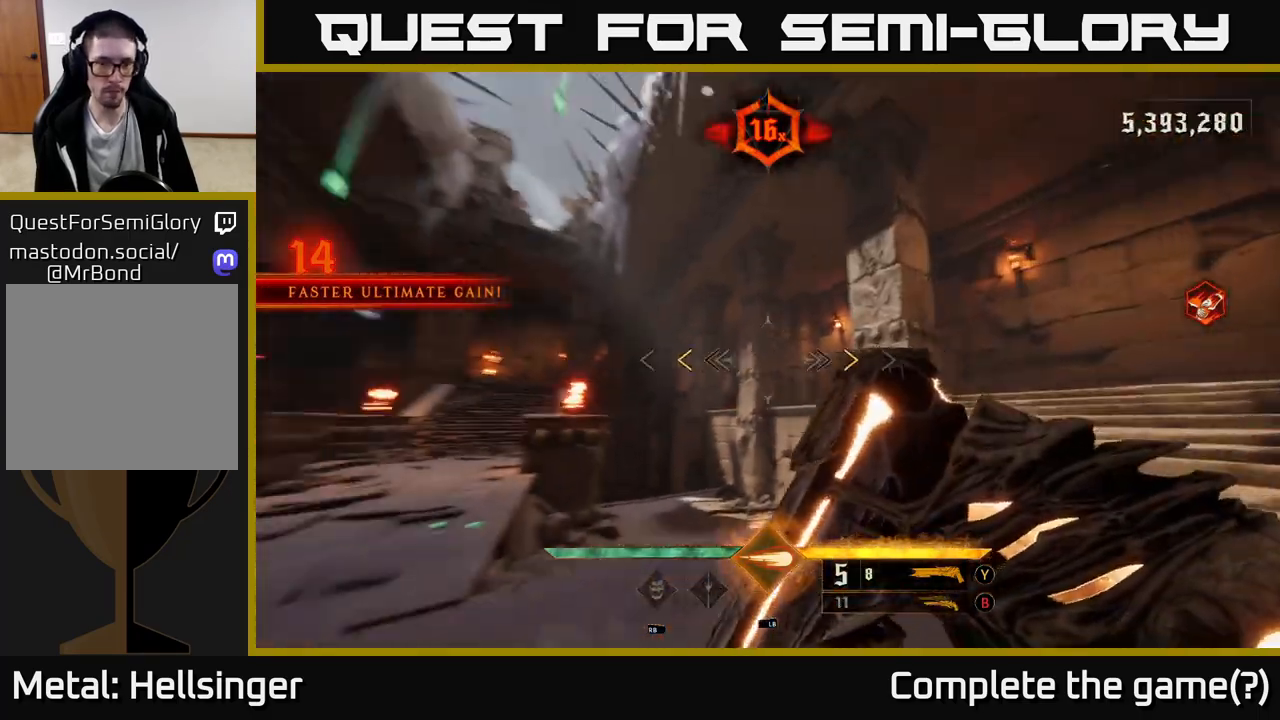
{"buttons": [], "left_stick": "up-left", "right_stick": "center", "events": [[250, "right_stick", "center"], [350, "X", "down"], [367, "left_stick", "left"], [417, "X", "up"], [450, "left_stick", "up-left"]]}
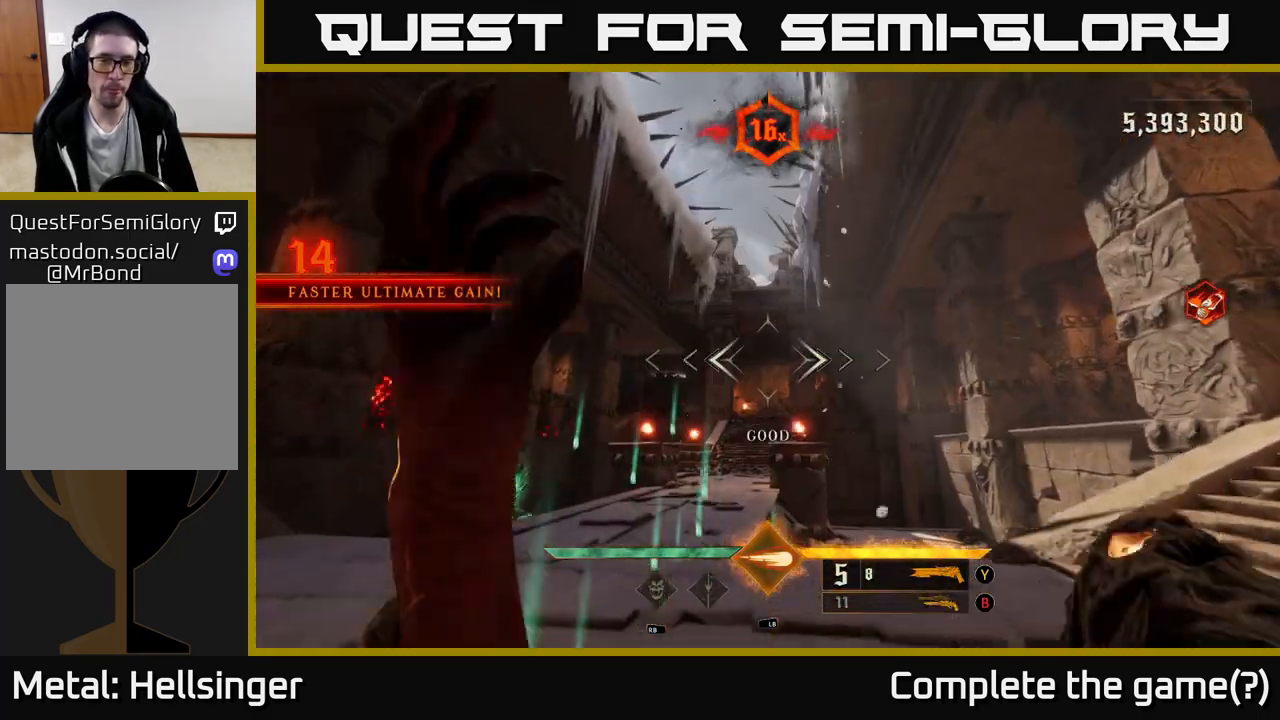
{"buttons": [], "left_stick": "up", "right_stick": "center", "events": [[50, "left_stick", "up"], [150, "left_stick", "up-left"], [167, "right_stick", "down"], [300, "right_stick", "center"], [483, "left_stick", "up"]]}
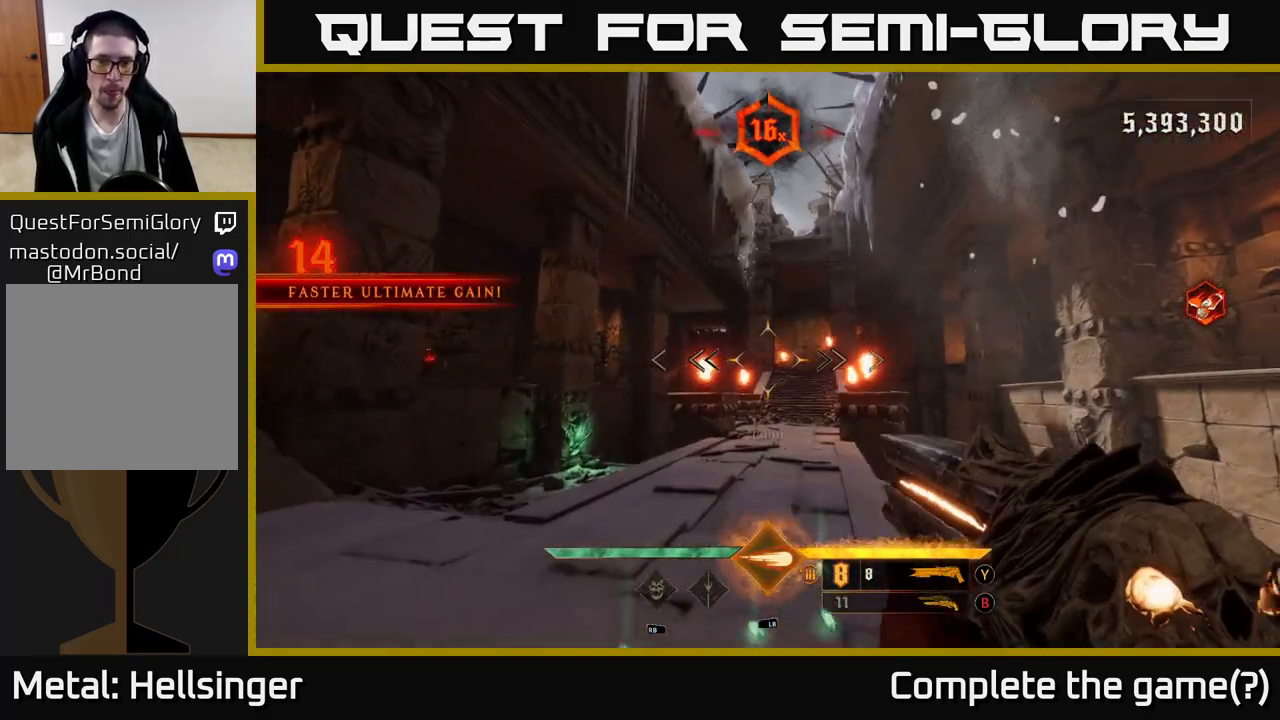
{"buttons": [], "left_stick": "up", "right_stick": "center", "events": [[133, "B", "down"], [200, "B", "up"]]}
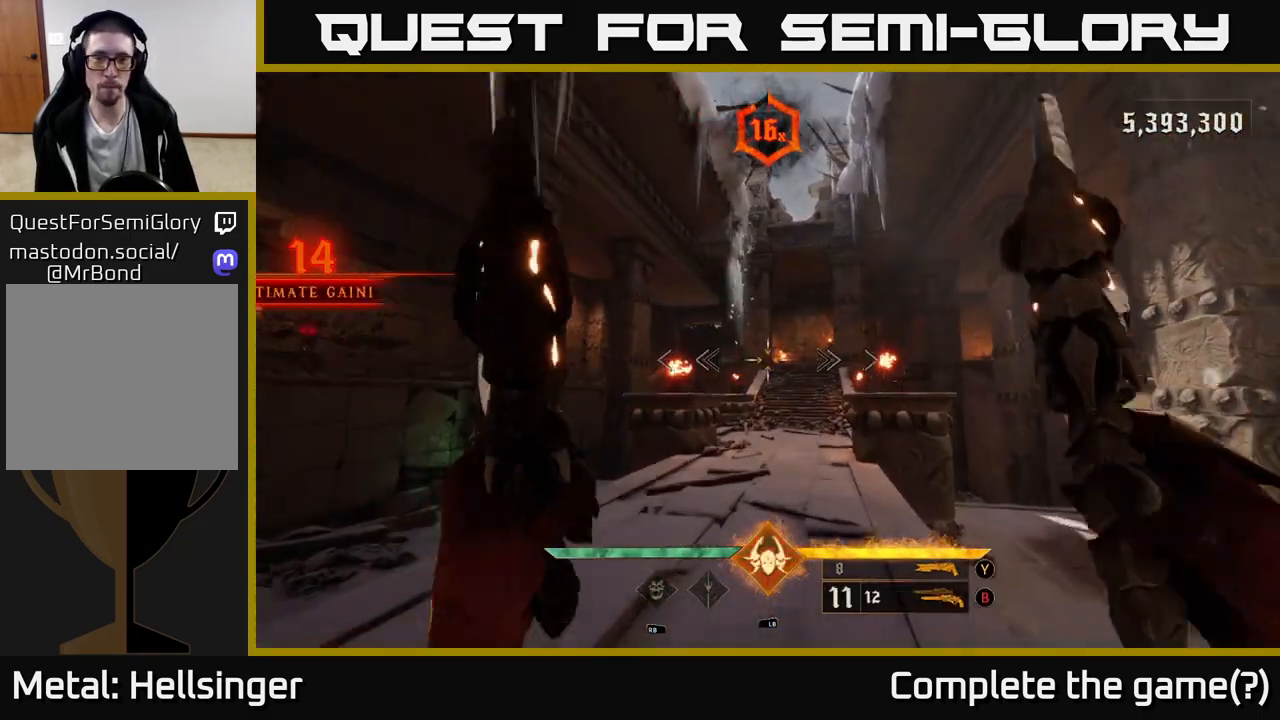
{"buttons": [], "left_stick": "up", "right_stick": "center", "events": [[67, "X", "down"], [133, "X", "up"]]}
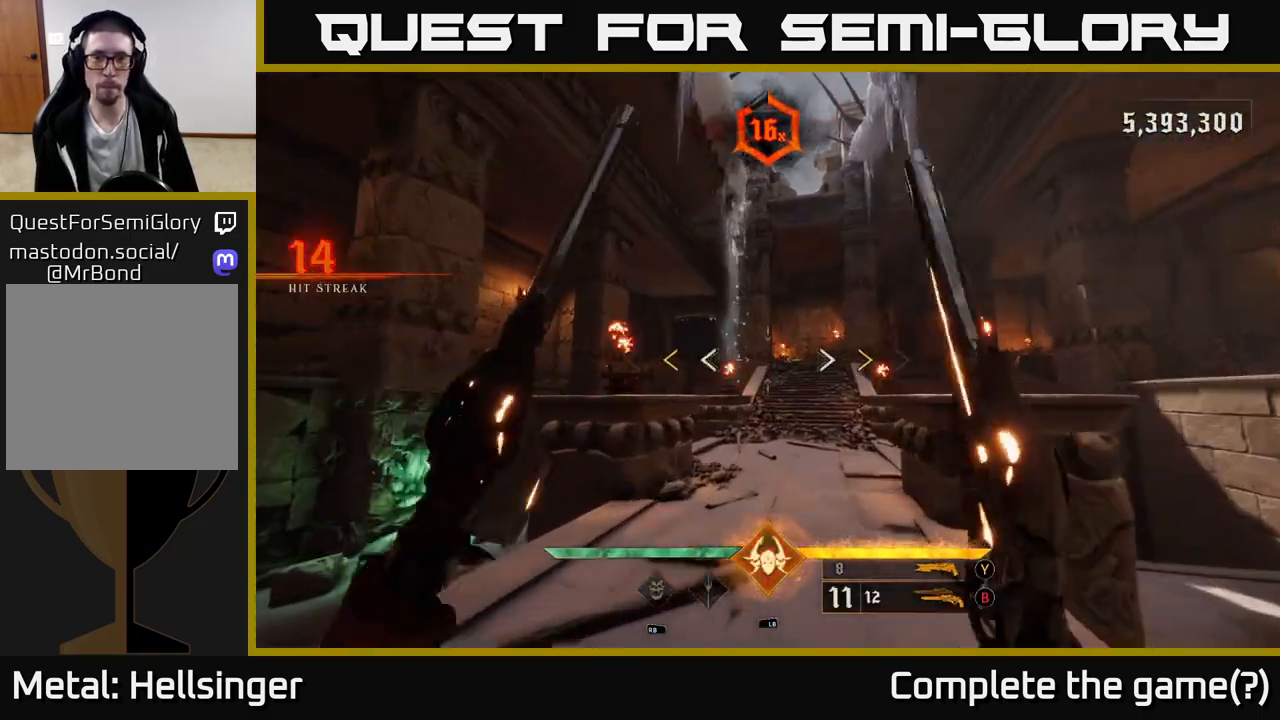
{"buttons": [], "left_stick": "up", "right_stick": "center", "events": [[50, "right_stick", "right"], [150, "right_stick", "center"], [450, "X", "down"], [483, "X", "up"]]}
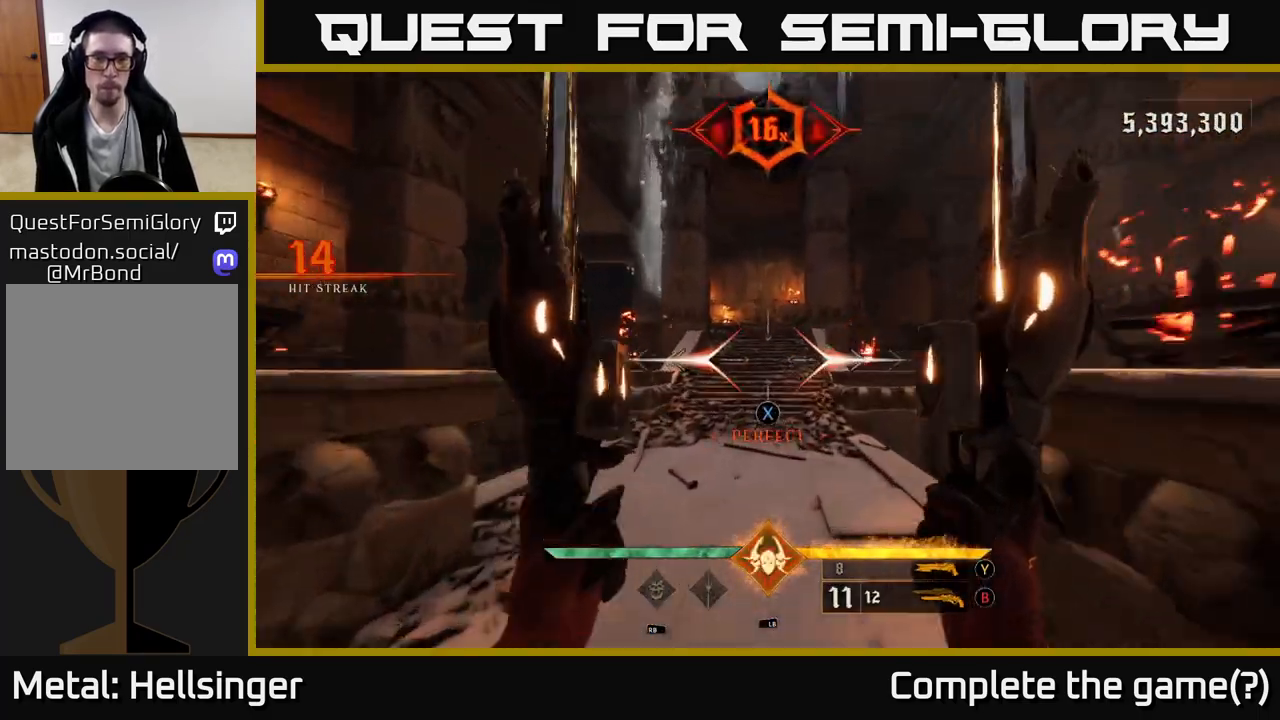
{"buttons": [], "left_stick": "up", "right_stick": "up", "events": [[383, "right_stick", "left"], [500, "right_stick", "up"]]}
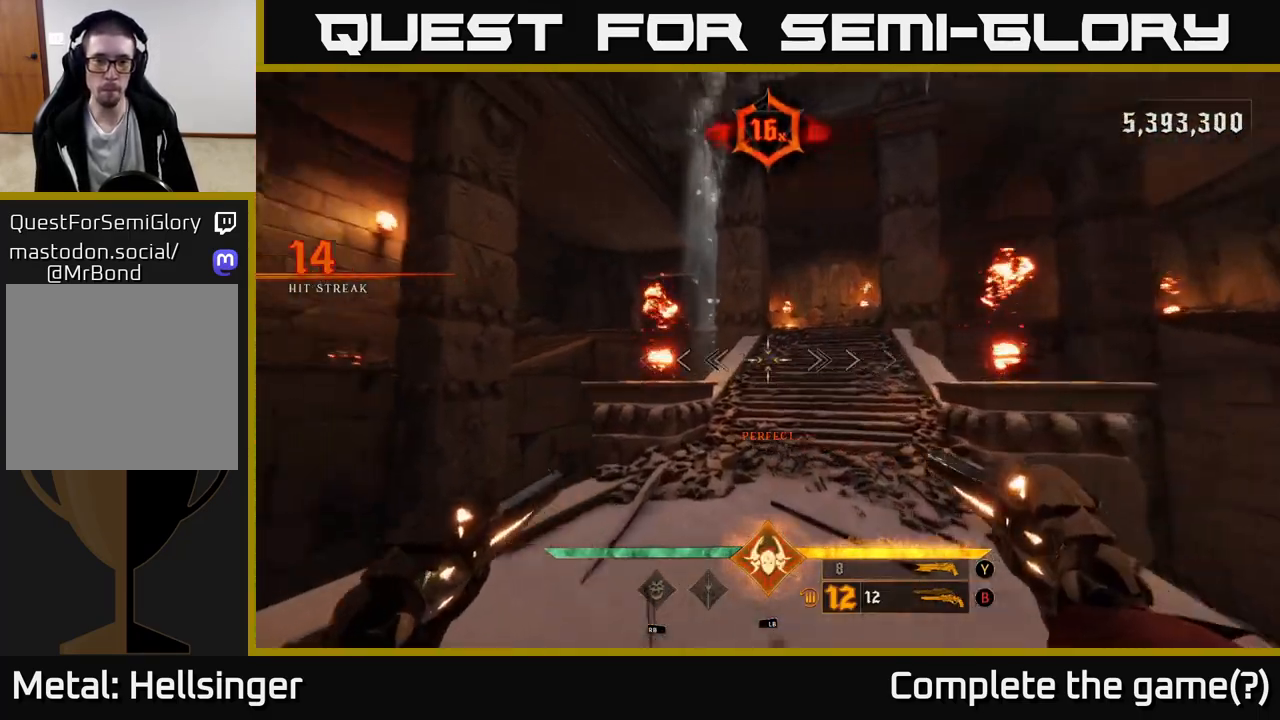
{"buttons": [], "left_stick": "up", "right_stick": "left", "events": [[167, "right_stick", "center"], [467, "right_stick", "left"]]}
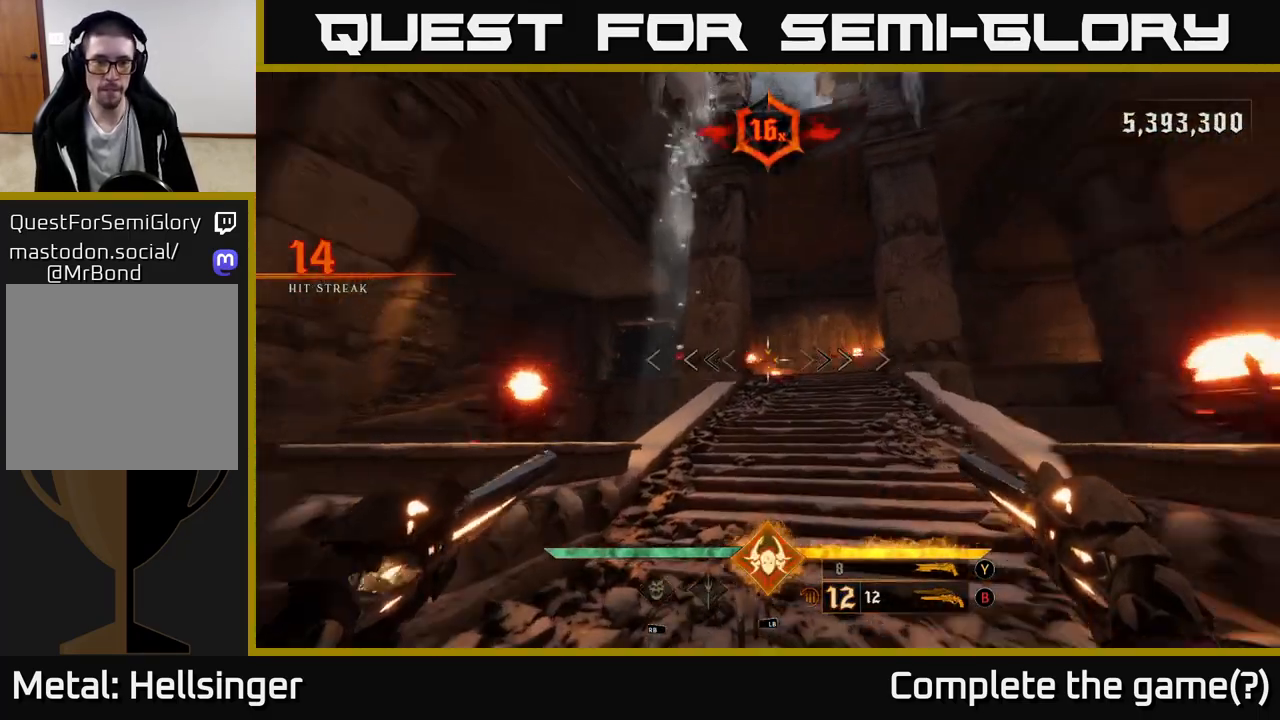
{"buttons": [], "left_stick": "down-right", "right_stick": "left", "events": [[50, "left_stick", "right"], [200, "left_stick", "up-right"], [333, "left_stick", "right"], [433, "left_stick", "down-right"]]}
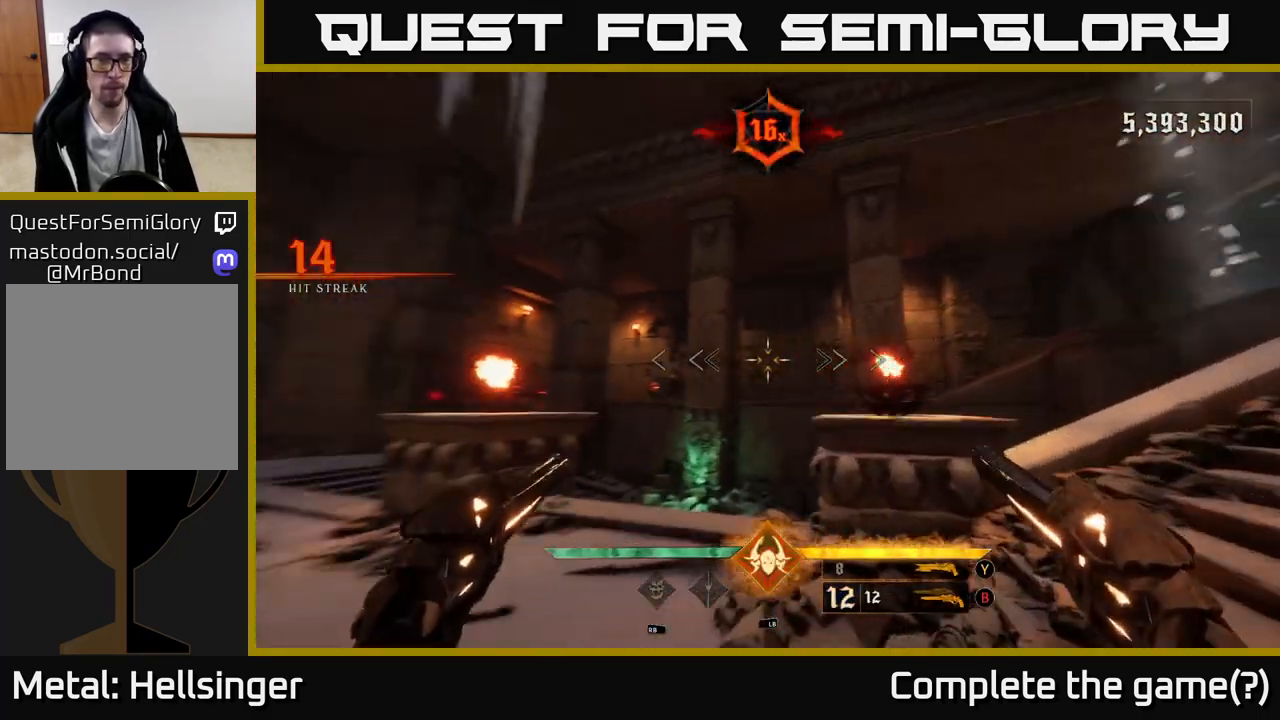
{"buttons": [], "left_stick": "center", "right_stick": "center", "events": [[383, "right_stick", "center"], [433, "left_stick", "center"]]}
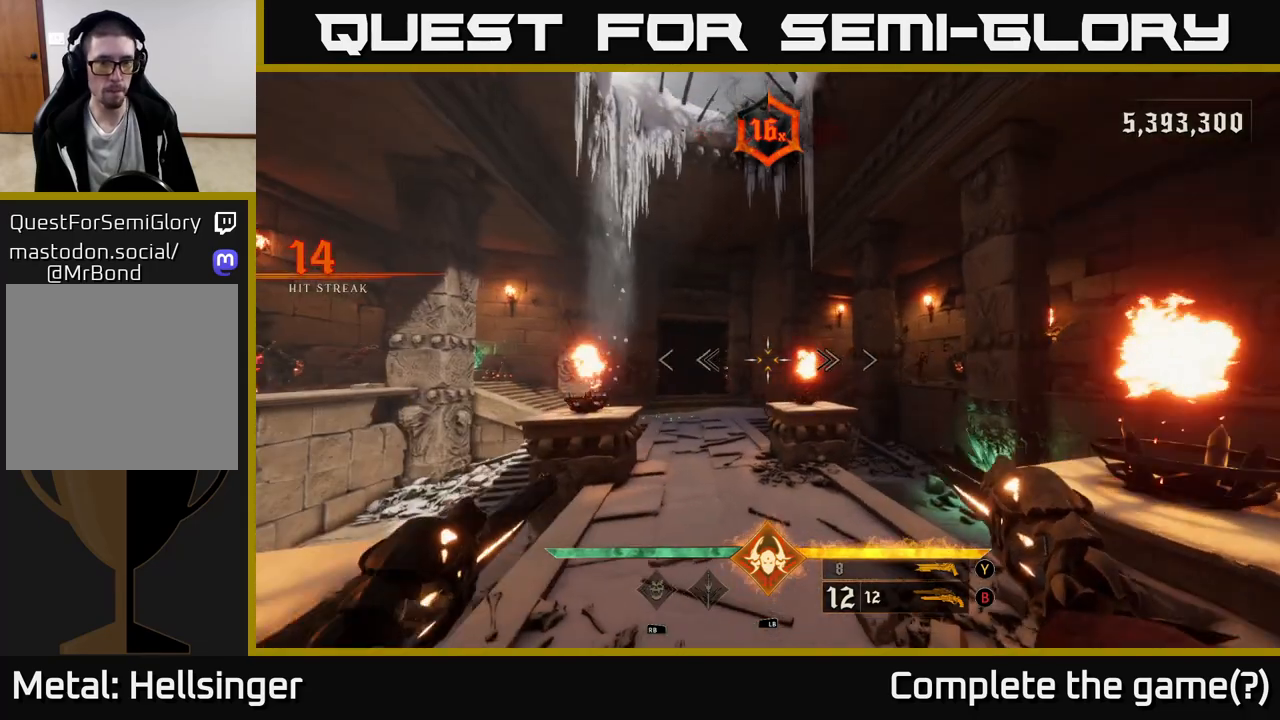
{"buttons": [], "left_stick": "right", "right_stick": "center", "events": [[367, "right_stick", "left"], [500, "left_stick", "right"], [500, "right_stick", "center"]]}
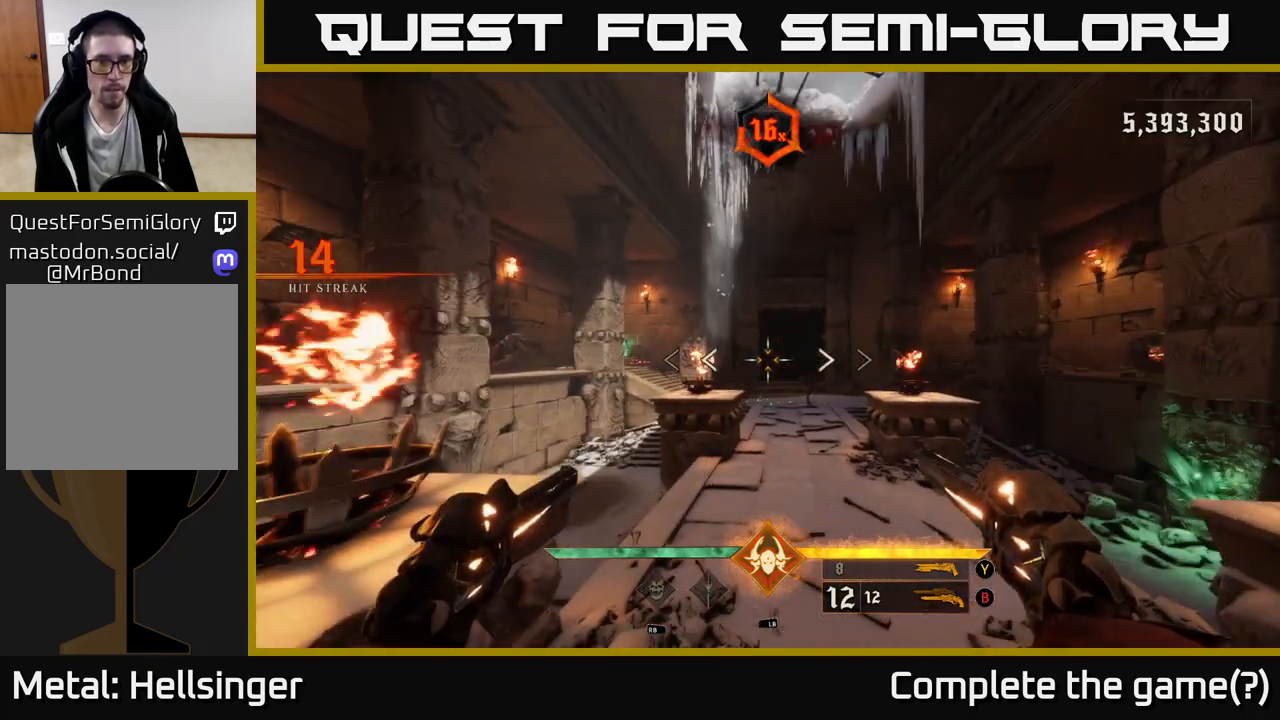
{"buttons": [], "left_stick": "up", "right_stick": "center", "events": [[150, "left_stick", "up"], [383, "right_stick", "right"], [450, "R2", "down"], [500, "R2", "up"], [500, "right_stick", "center"]]}
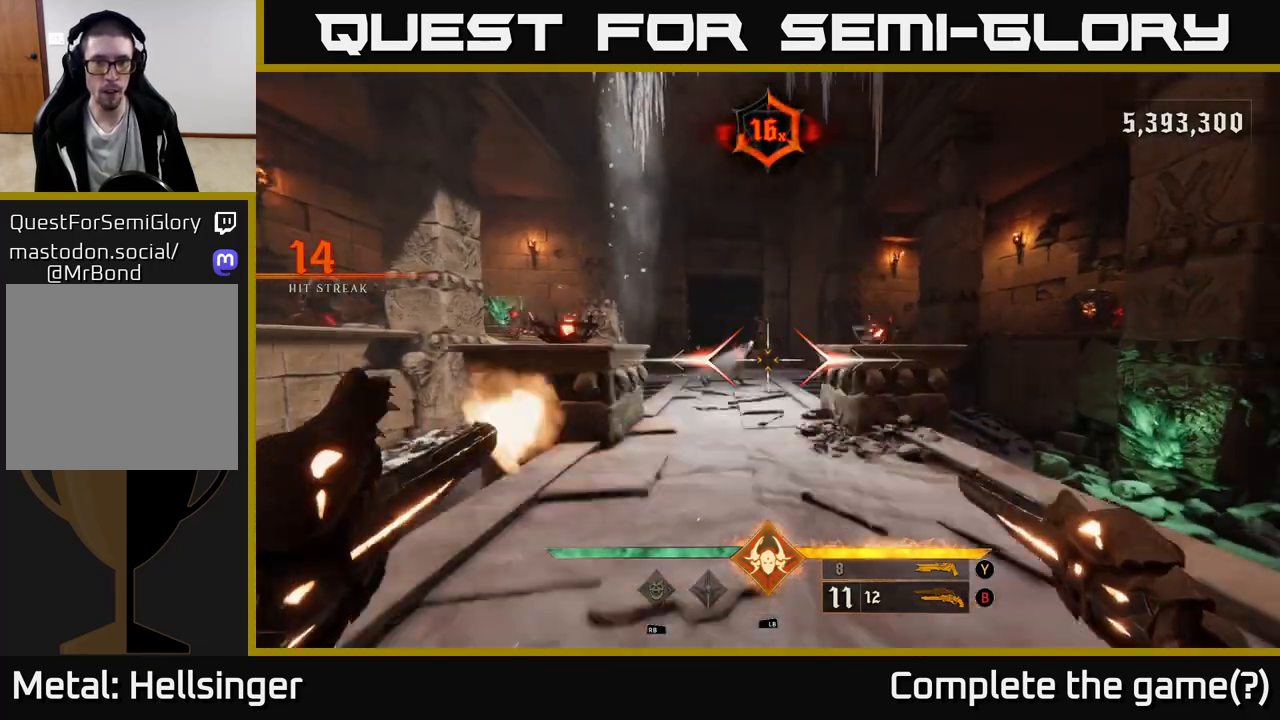
{"buttons": [], "left_stick": "down", "right_stick": "center", "events": [[283, "right_stick", "left"], [317, "left_stick", "center"], [350, "R2", "down"], [400, "right_stick", "center"], [417, "R2", "up"], [417, "left_stick", "down"]]}
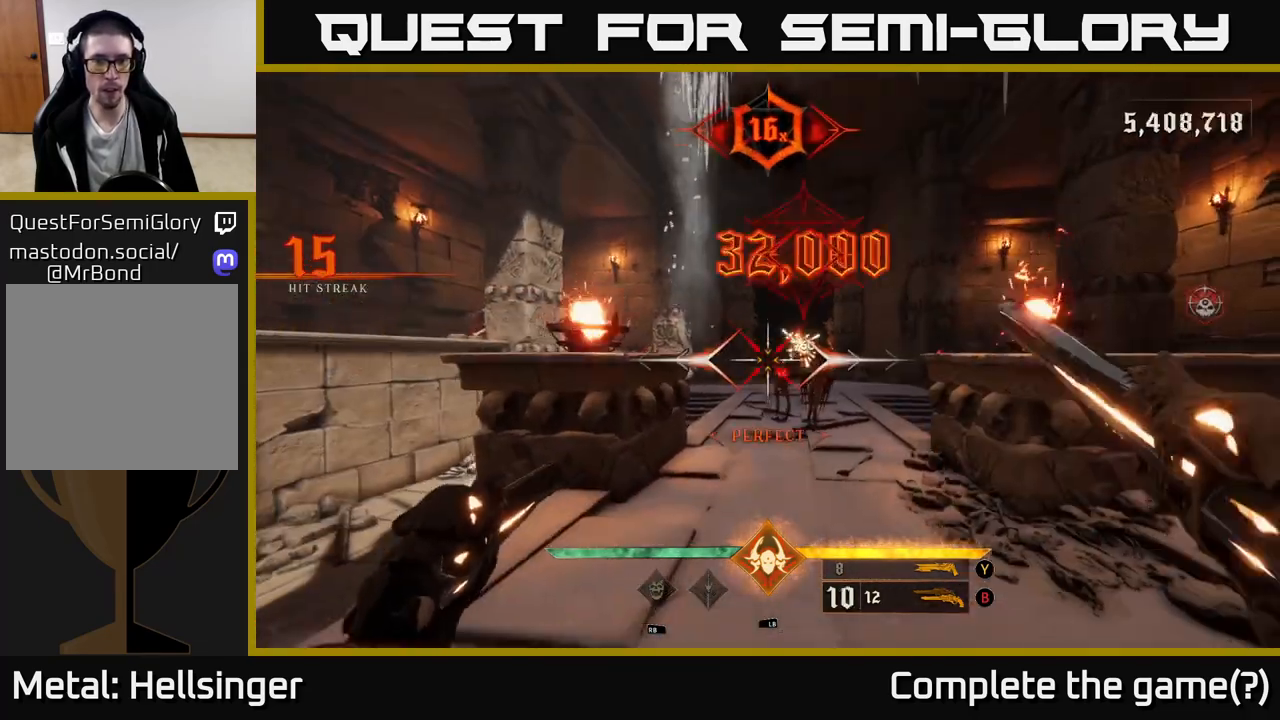
{"buttons": [], "left_stick": "center", "right_stick": "center", "events": [[100, "left_stick", "center"], [267, "right_stick", "right"], [283, "left_stick", "down"], [300, "R2", "down"], [350, "right_stick", "center"], [367, "R2", "up"], [450, "left_stick", "center"]]}
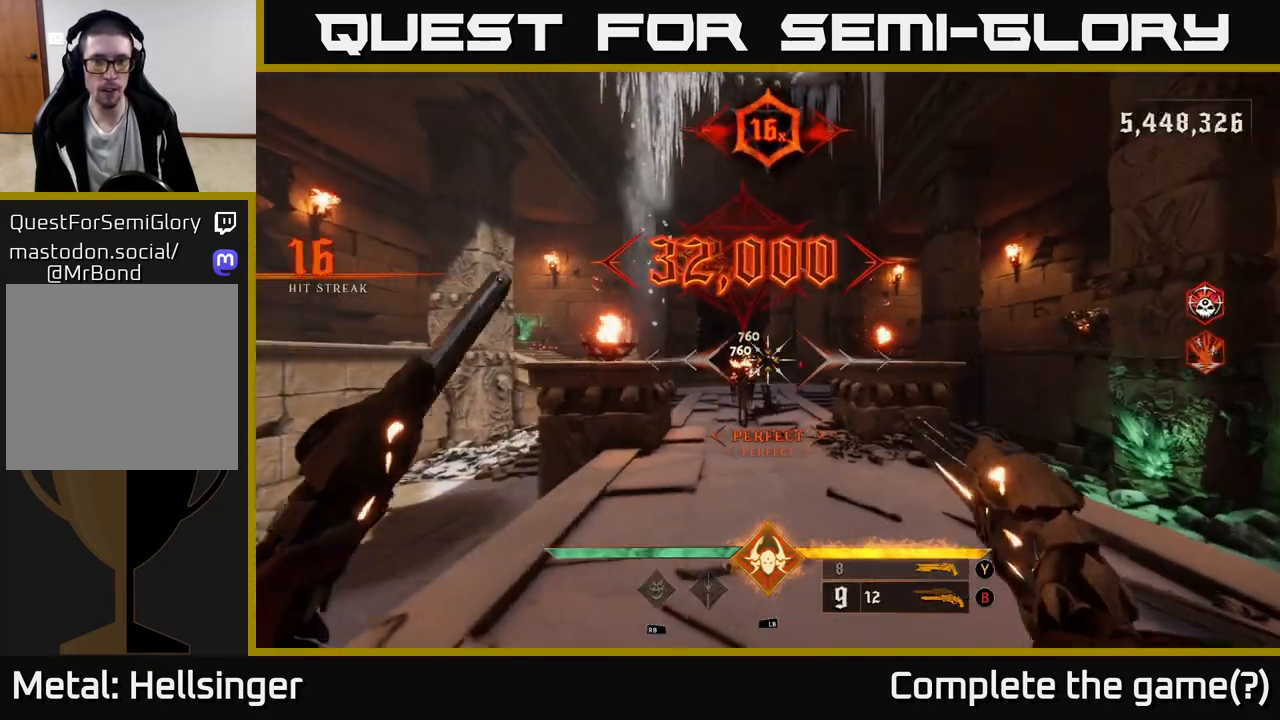
{"buttons": [], "left_stick": "up", "right_stick": "center", "events": [[100, "left_stick", "up"]]}
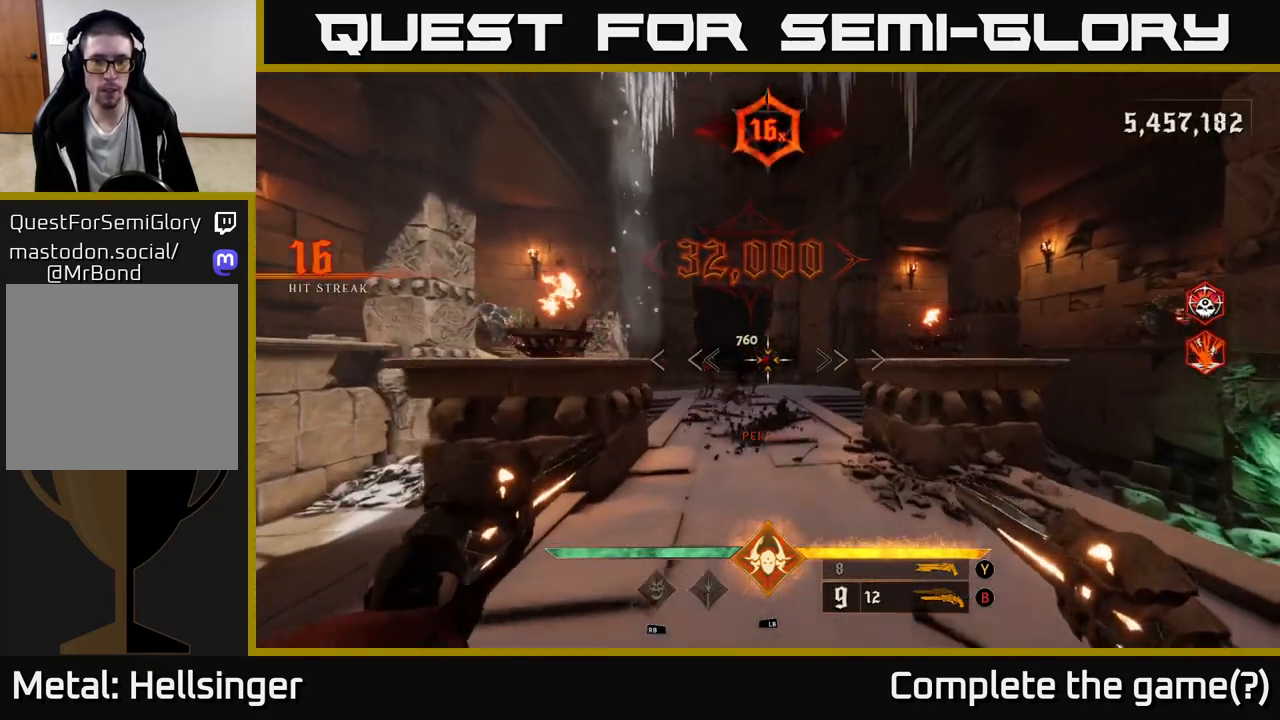
{"buttons": [], "left_stick": "center", "right_stick": "center", "events": [[33, "right_stick", "right"], [150, "R2", "down"], [150, "right_stick", "left"], [217, "R2", "up"], [217, "left_stick", "center"], [267, "right_stick", "center"]]}
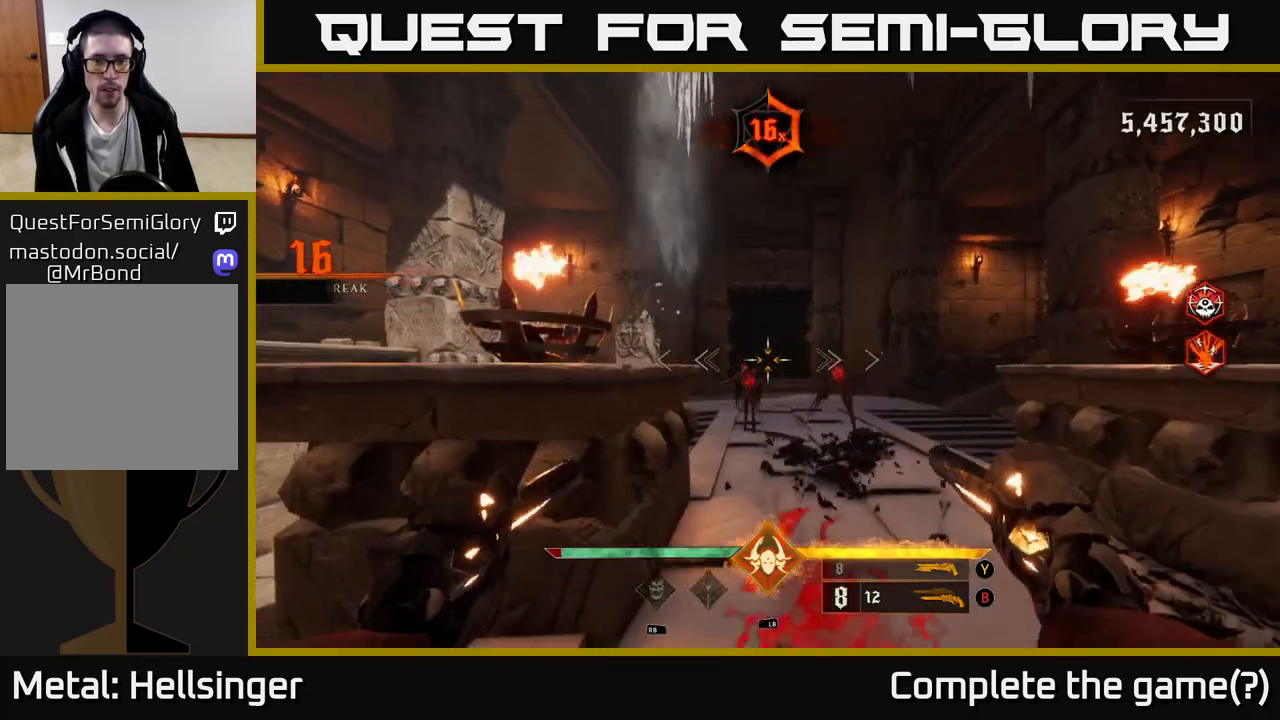
{"buttons": ["R2"], "left_stick": "up", "right_stick": "left", "events": [[67, "R2", "down"], [67, "left_stick", "right"], [67, "right_stick", "right"], [133, "R2", "up"], [133, "right_stick", "center"], [183, "left_stick", "center"], [283, "left_stick", "down-right"], [383, "right_stick", "left"], [433, "left_stick", "up"], [483, "R2", "down"]]}
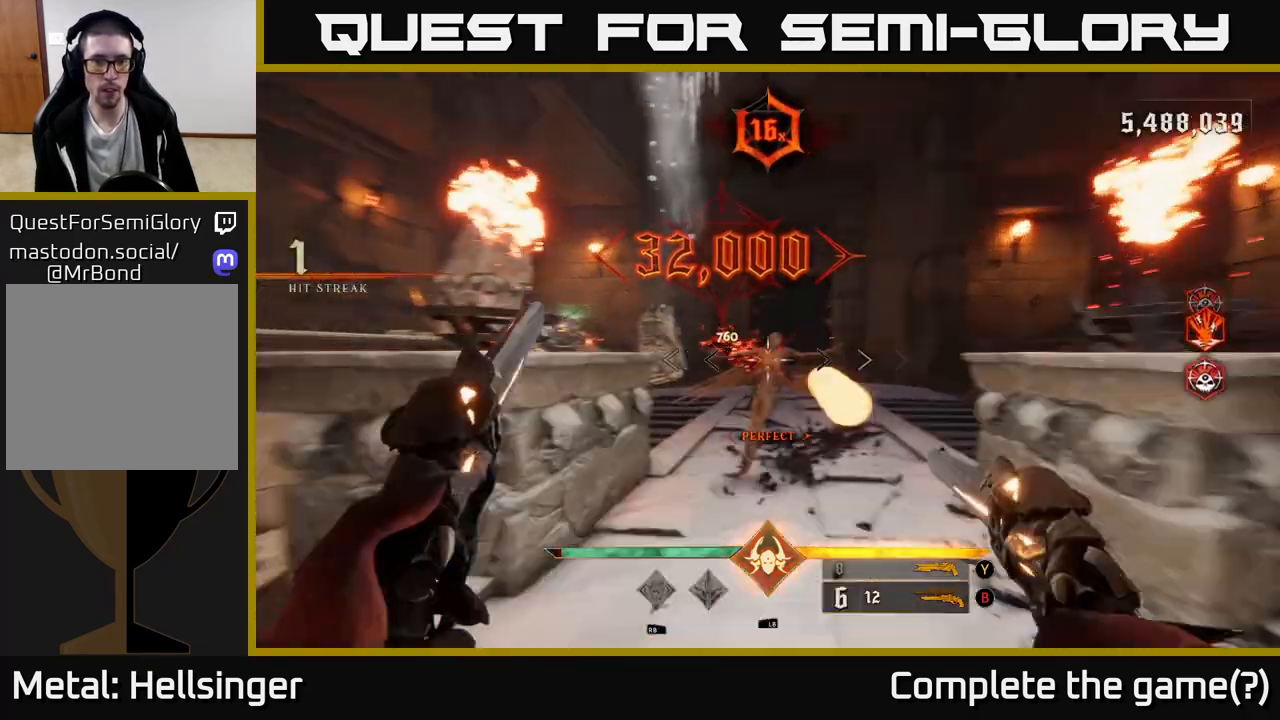
{"buttons": [], "left_stick": "up-right", "right_stick": "center", "events": [[17, "right_stick", "center"], [67, "R2", "up"], [250, "right_stick", "left"], [317, "left_stick", "up-right"], [400, "right_stick", "center"]]}
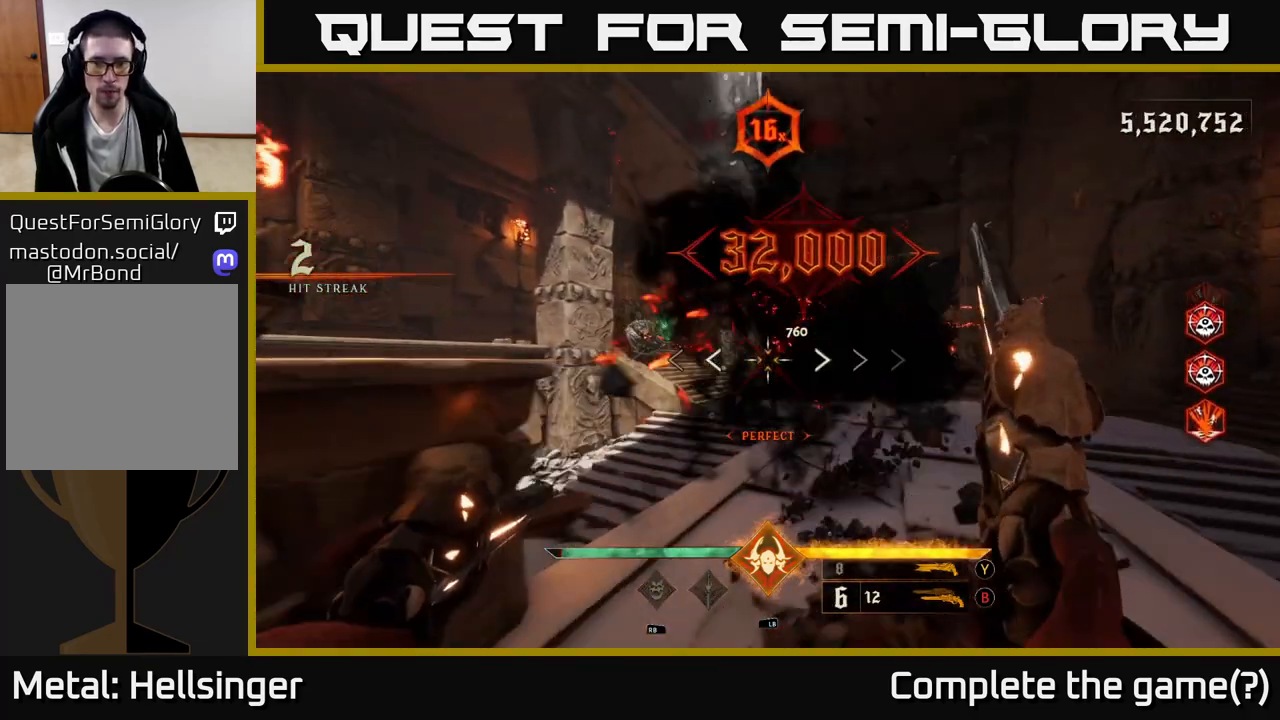
{"buttons": [], "left_stick": "down-right", "right_stick": "left", "events": [[100, "right_stick", "left"], [233, "left_stick", "right"], [367, "left_stick", "down-right"]]}
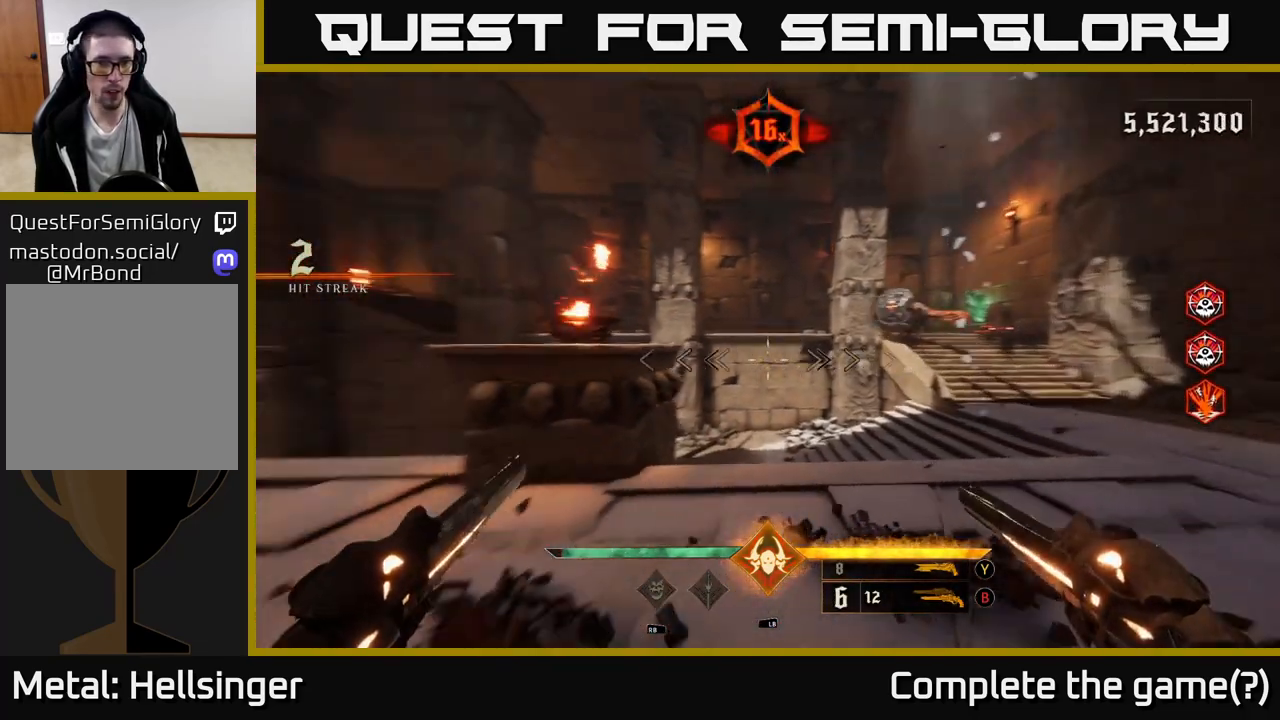
{"buttons": [], "left_stick": "right", "right_stick": "center", "events": [[83, "left_stick", "right"], [467, "right_stick", "center"]]}
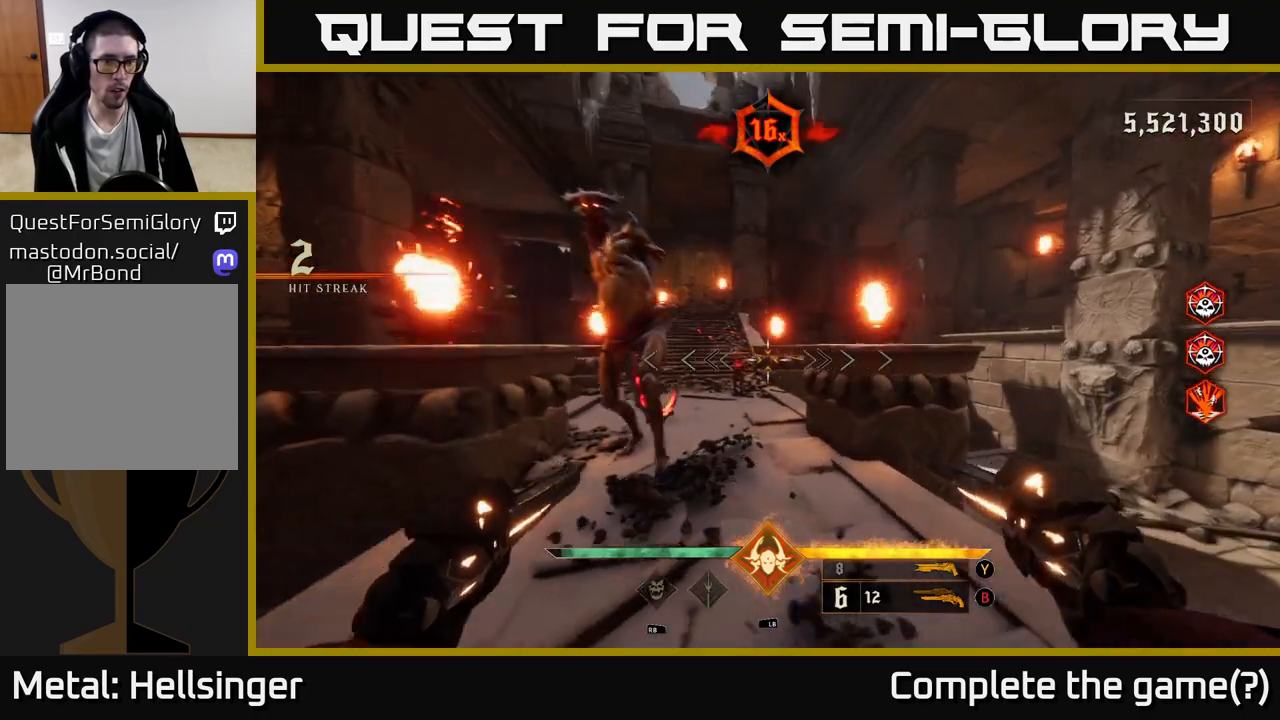
{"buttons": [], "left_stick": "down", "right_stick": "center", "events": [[33, "left_stick", "down-left"], [133, "right_stick", "left"], [233, "R2", "down"], [267, "left_stick", "down-right"], [267, "right_stick", "center"], [300, "R2", "up"], [450, "left_stick", "down"]]}
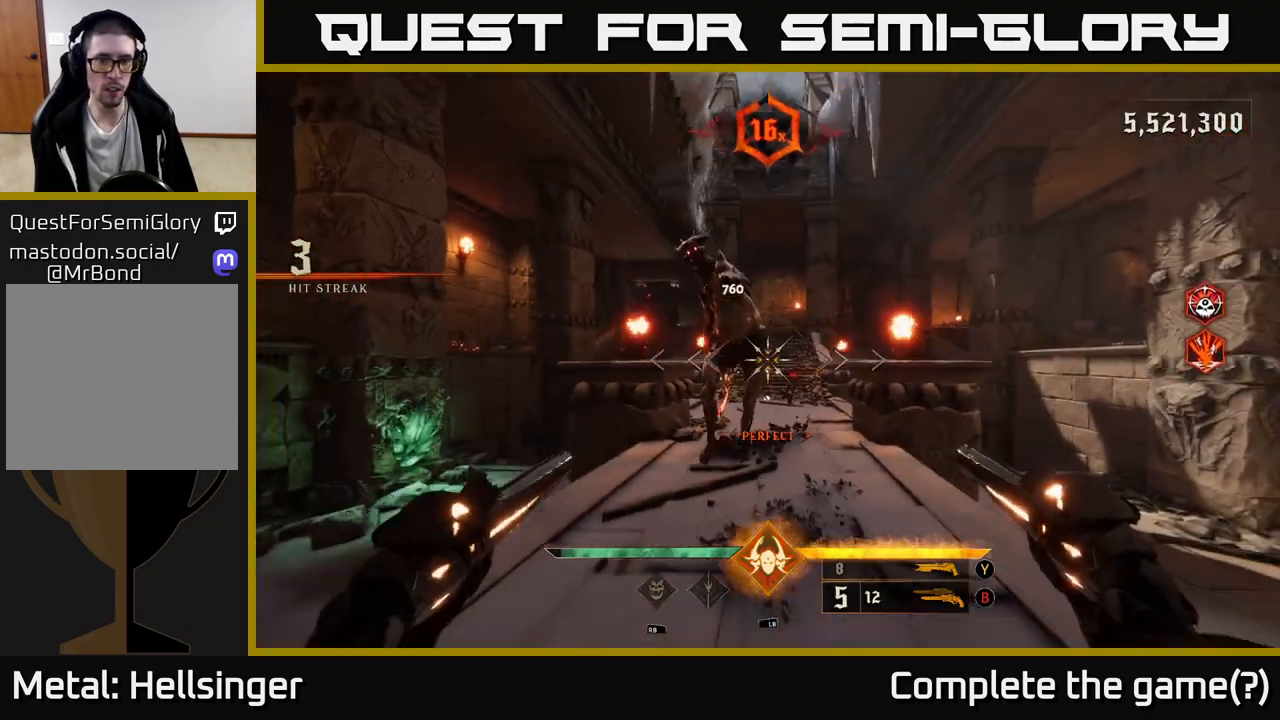
{"buttons": [], "left_stick": "down-right", "right_stick": "left", "events": [[100, "left_stick", "down-right"], [117, "right_stick", "down-left"], [167, "R2", "down"], [217, "right_stick", "center"], [233, "R2", "up"], [433, "right_stick", "left"]]}
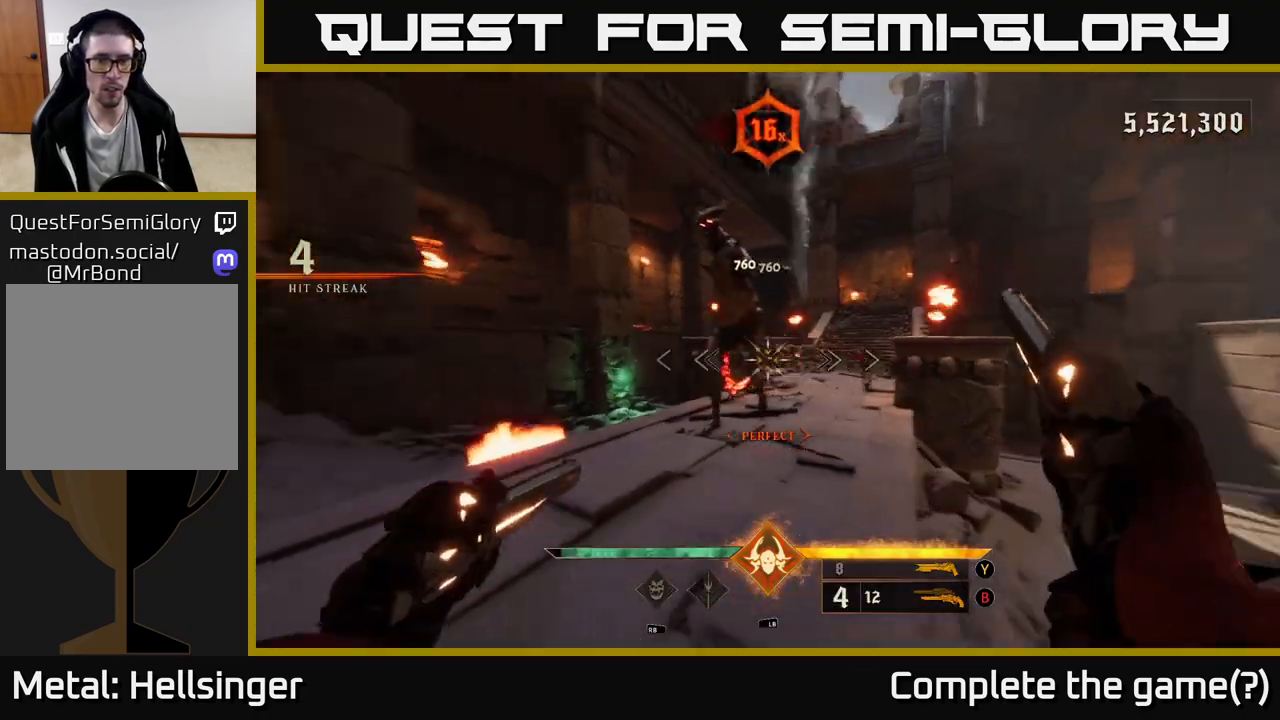
{"buttons": [], "left_stick": "down", "right_stick": "center", "events": [[17, "right_stick", "up-left"], [67, "R2", "down"], [167, "R2", "up"], [167, "right_stick", "center"], [317, "left_stick", "down"]]}
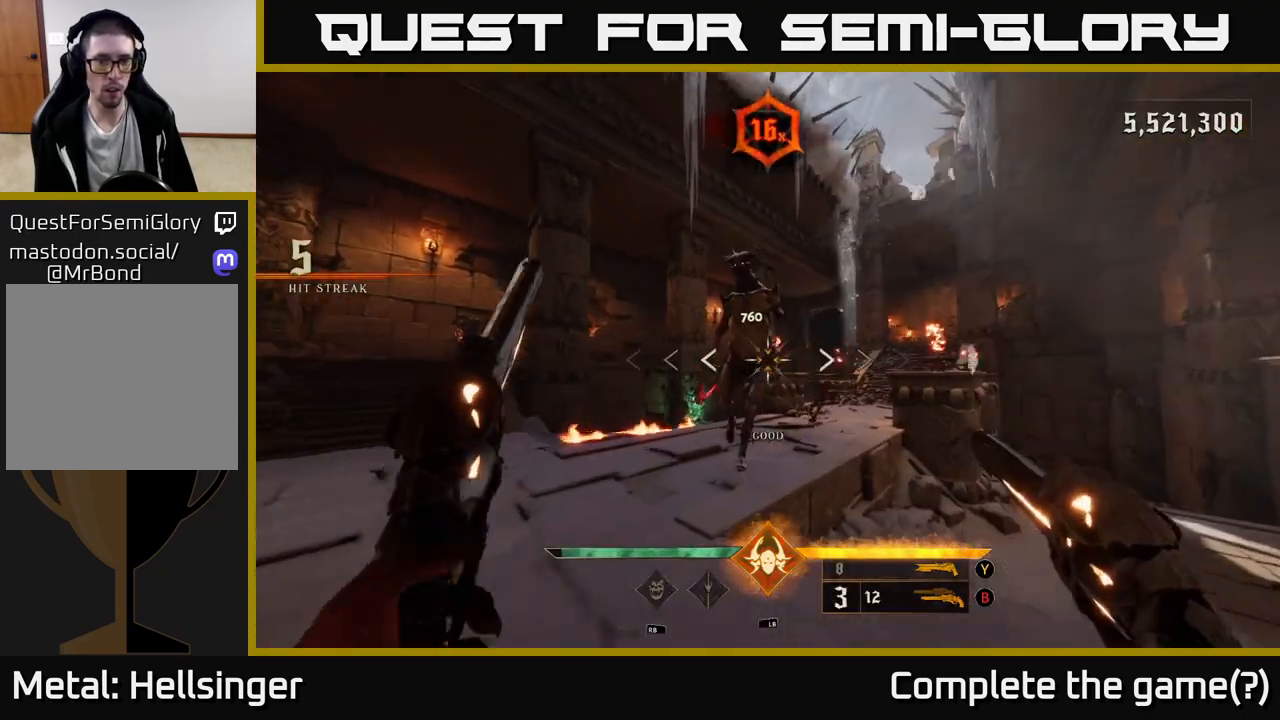
{"buttons": [], "left_stick": "down-right", "right_stick": "center", "events": [[33, "B", "down"], [117, "B", "up"], [233, "left_stick", "down-right"], [300, "right_stick", "down-left"], [483, "right_stick", "center"]]}
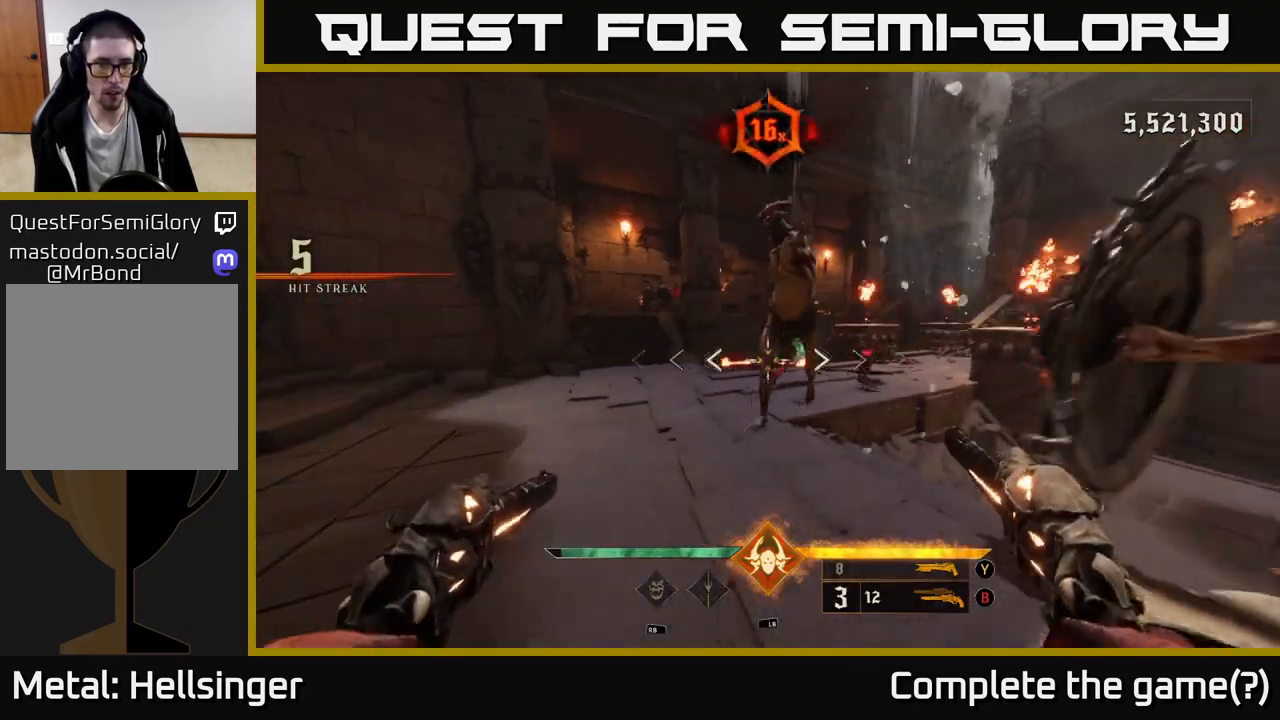
{"buttons": [], "left_stick": "down", "right_stick": "center", "events": [[100, "left_stick", "down-left"], [183, "left_stick", "center"], [283, "left_stick", "down"], [417, "Y", "down"], [483, "Y", "up"]]}
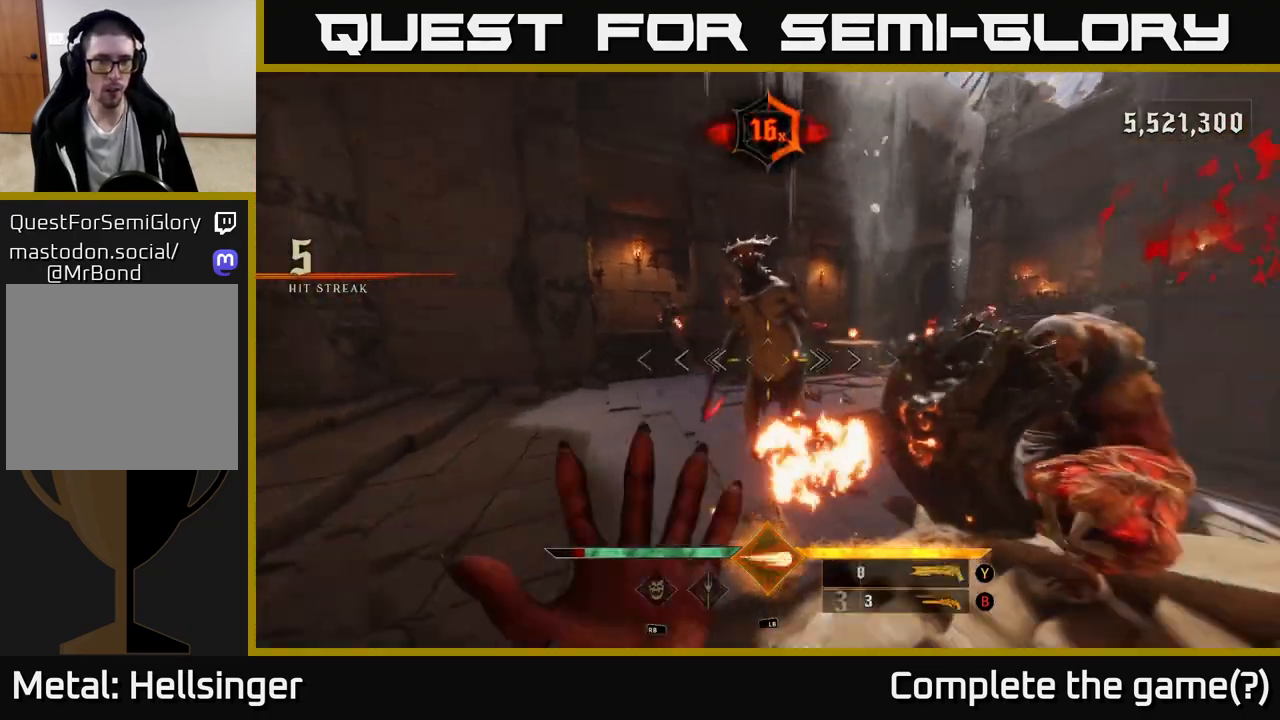
{"buttons": [], "left_stick": "center", "right_stick": "center", "events": [[267, "left_stick", "center"], [317, "L1", "down"], [333, "left_stick", "right"], [400, "left_stick", "center"], [433, "L1", "up"]]}
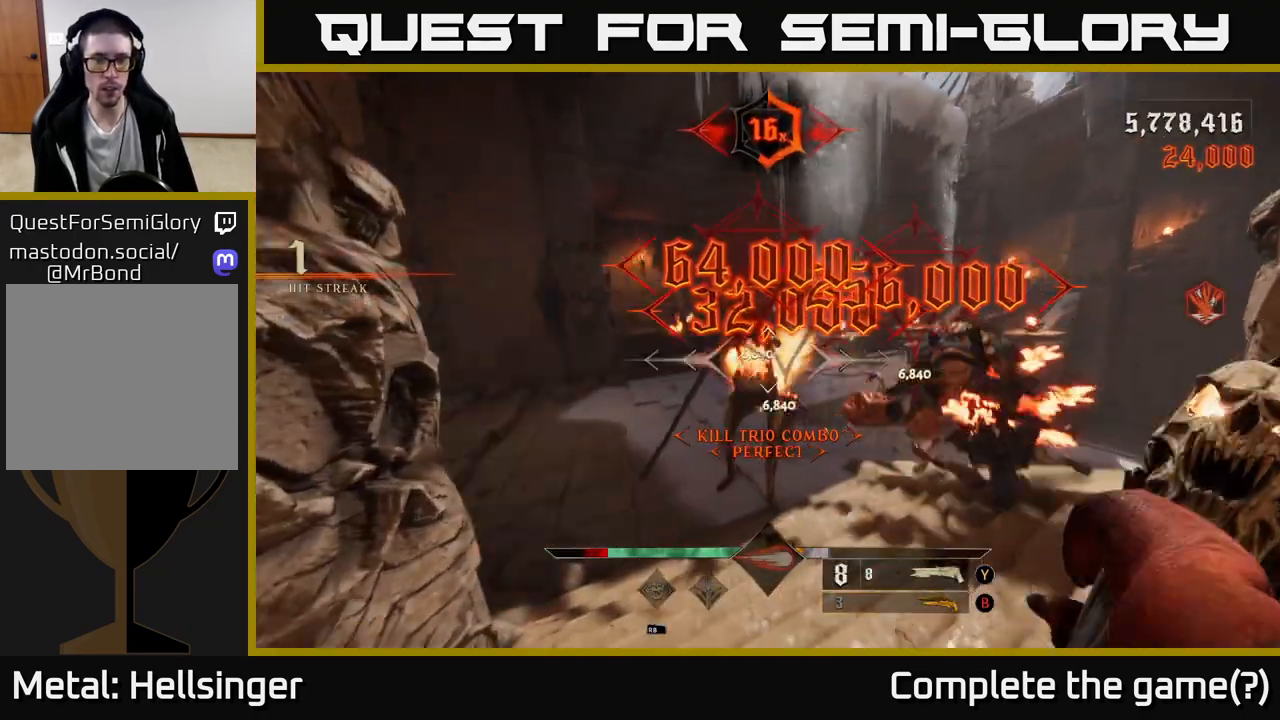
{"buttons": [], "left_stick": "down-right", "right_stick": "center", "events": [[217, "right_stick", "down-right"], [250, "left_stick", "down-left"], [367, "left_stick", "down-right"], [383, "right_stick", "up-left"], [500, "right_stick", "center"]]}